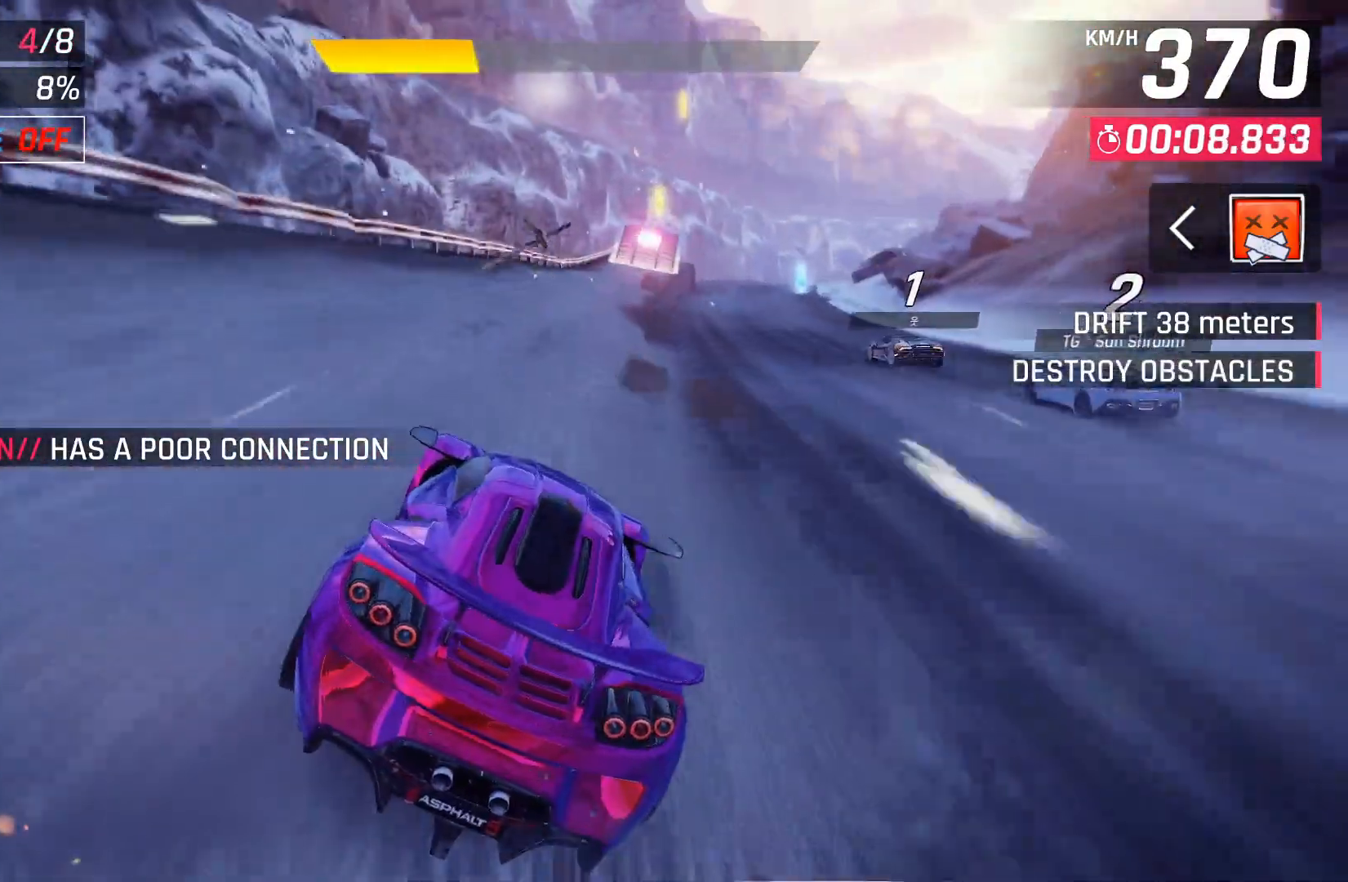
Gameplay with a controller (Xbox layout); each line is a JSON object with the inputs held at the frame after it. "events" lists button and stick changes between this image and that frame as [ms after this image, input, new state], when the widget could be followed in between.
{"buttons": [], "left_stick": "center", "right_stick": "center", "events": [[83, "DPAD_RIGHT", "down"], [183, "DPAD_RIGHT", "up"], [333, "DPAD_RIGHT", "down"], [450, "DPAD_RIGHT", "up"]]}
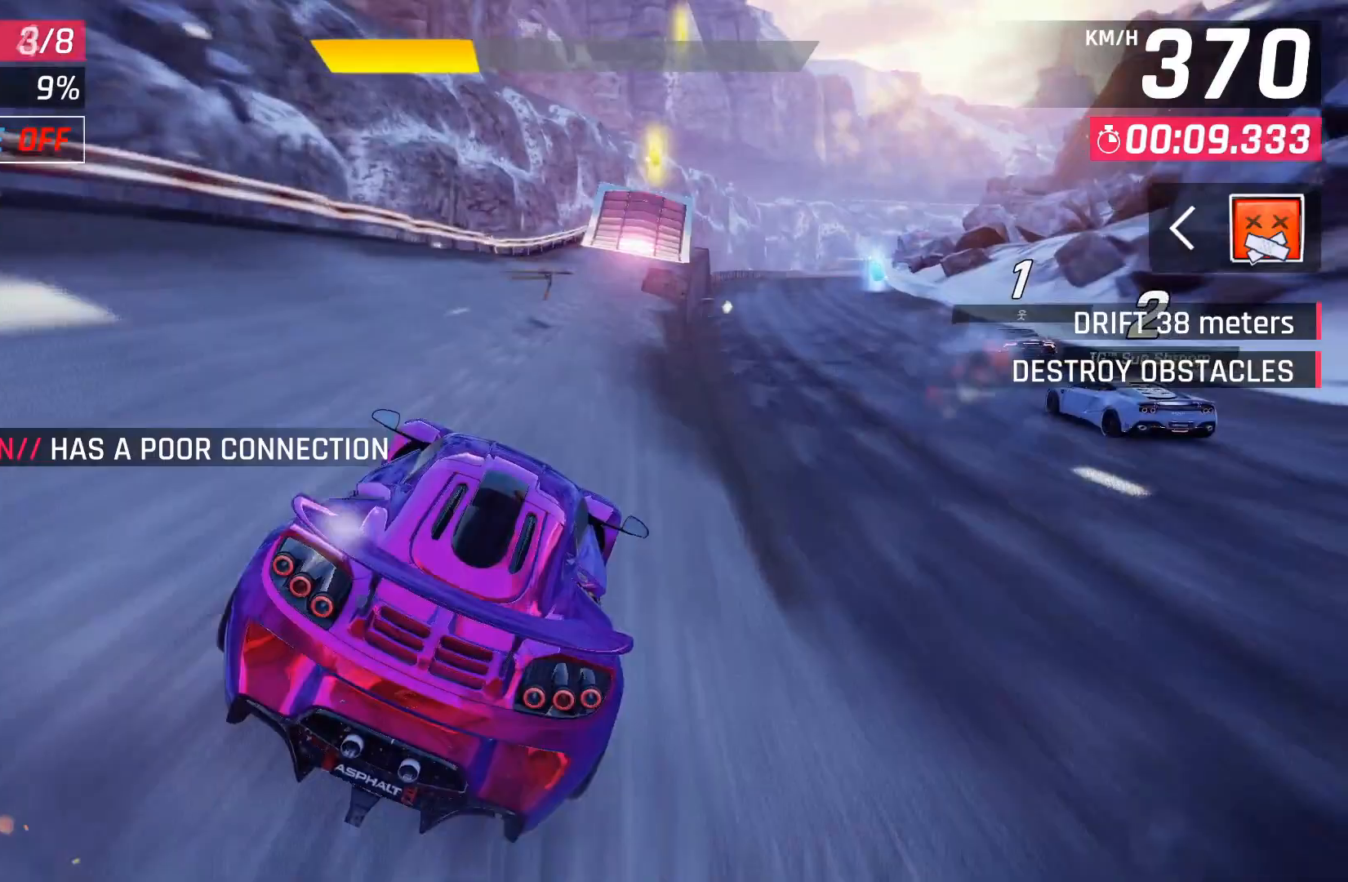
{"buttons": ["DPAD_RIGHT"], "left_stick": "center", "right_stick": "center", "events": [[67, "DPAD_RIGHT", "down"], [167, "DPAD_RIGHT", "up"], [317, "DPAD_RIGHT", "down"]]}
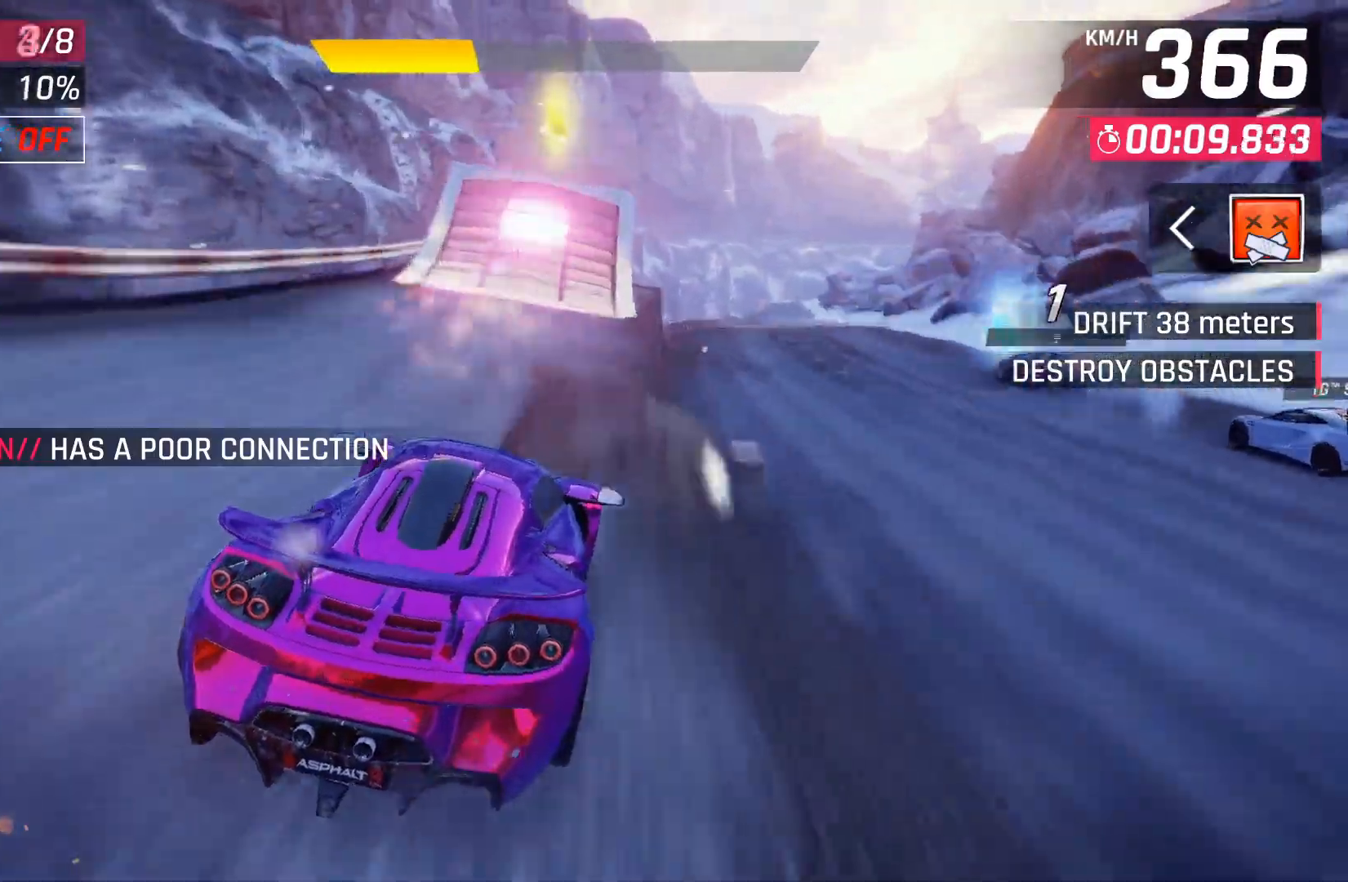
{"buttons": ["A"], "left_stick": "center", "right_stick": "center", "events": [[50, "DPAD_RIGHT", "up"], [267, "A", "down"], [367, "A", "up"], [433, "A", "down"]]}
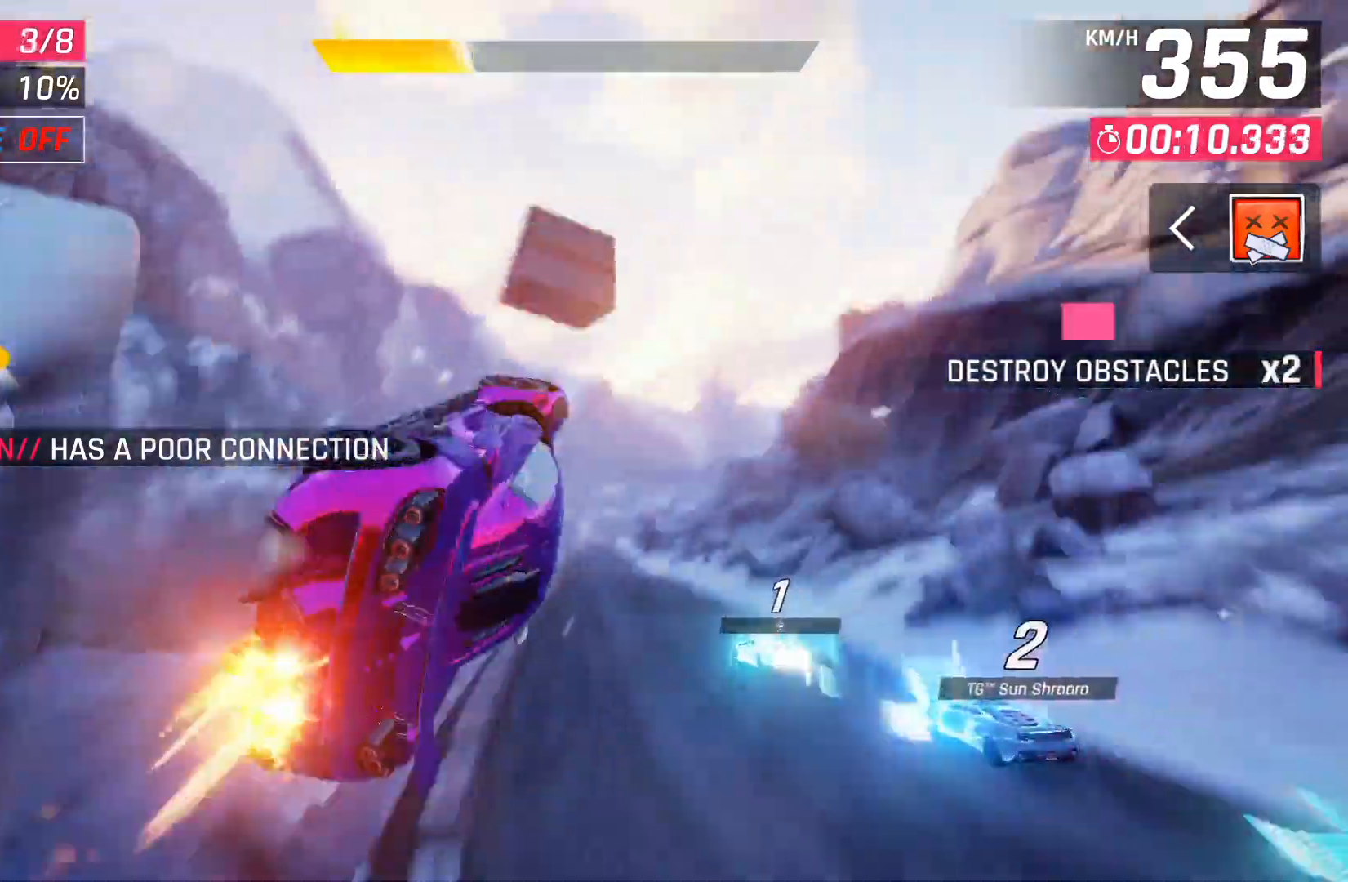
{"buttons": ["DPAD_LEFT"], "left_stick": "center", "right_stick": "center", "events": [[17, "A", "up"], [83, "A", "down"], [167, "A", "up"], [250, "A", "down"], [317, "A", "up"], [383, "A", "down"], [467, "A", "up"], [467, "DPAD_LEFT", "down"]]}
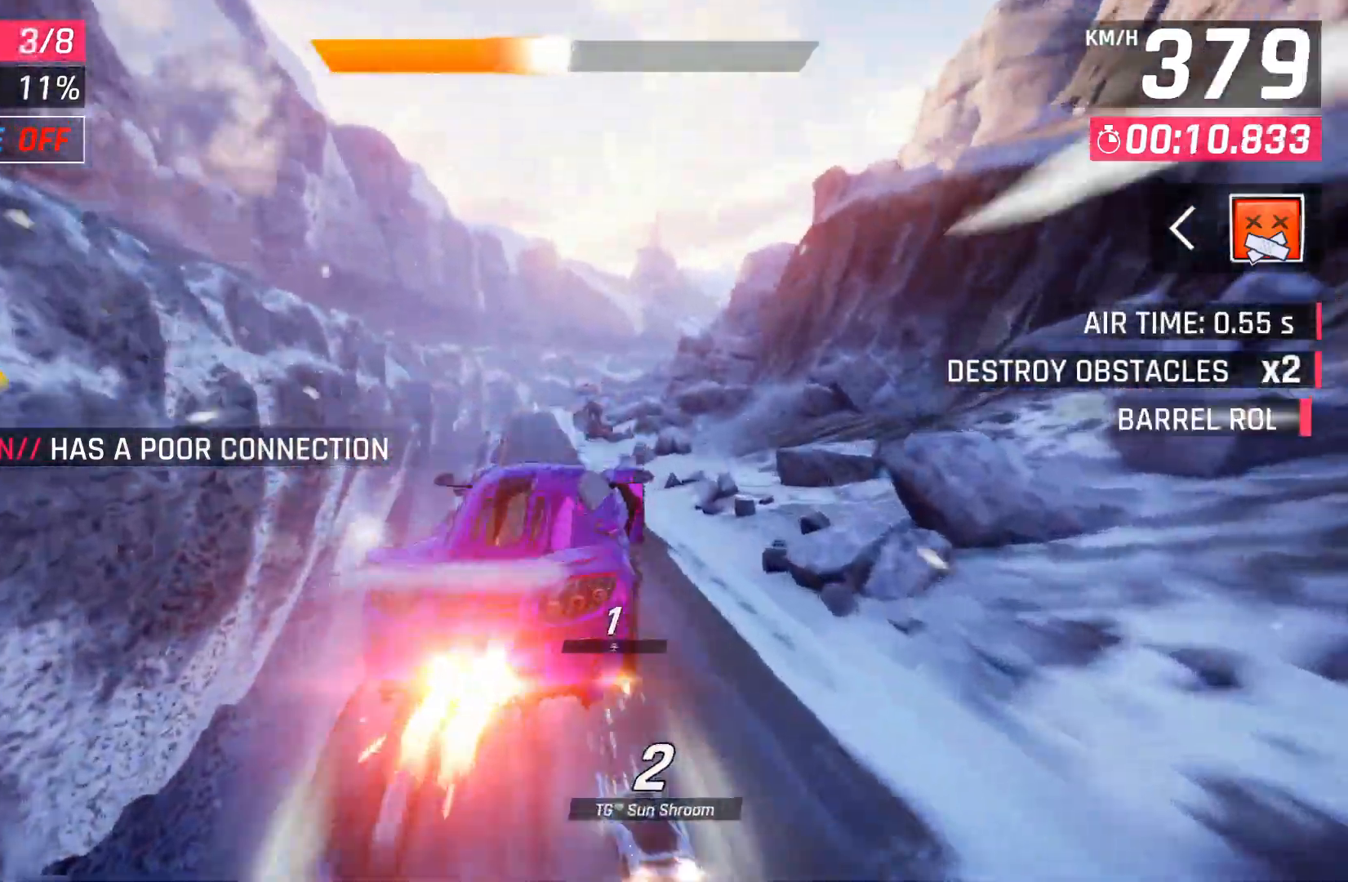
{"buttons": [], "left_stick": "center", "right_stick": "center", "events": [[33, "A", "down"], [67, "DPAD_LEFT", "up"], [100, "A", "up"], [150, "A", "down"], [267, "A", "up"]]}
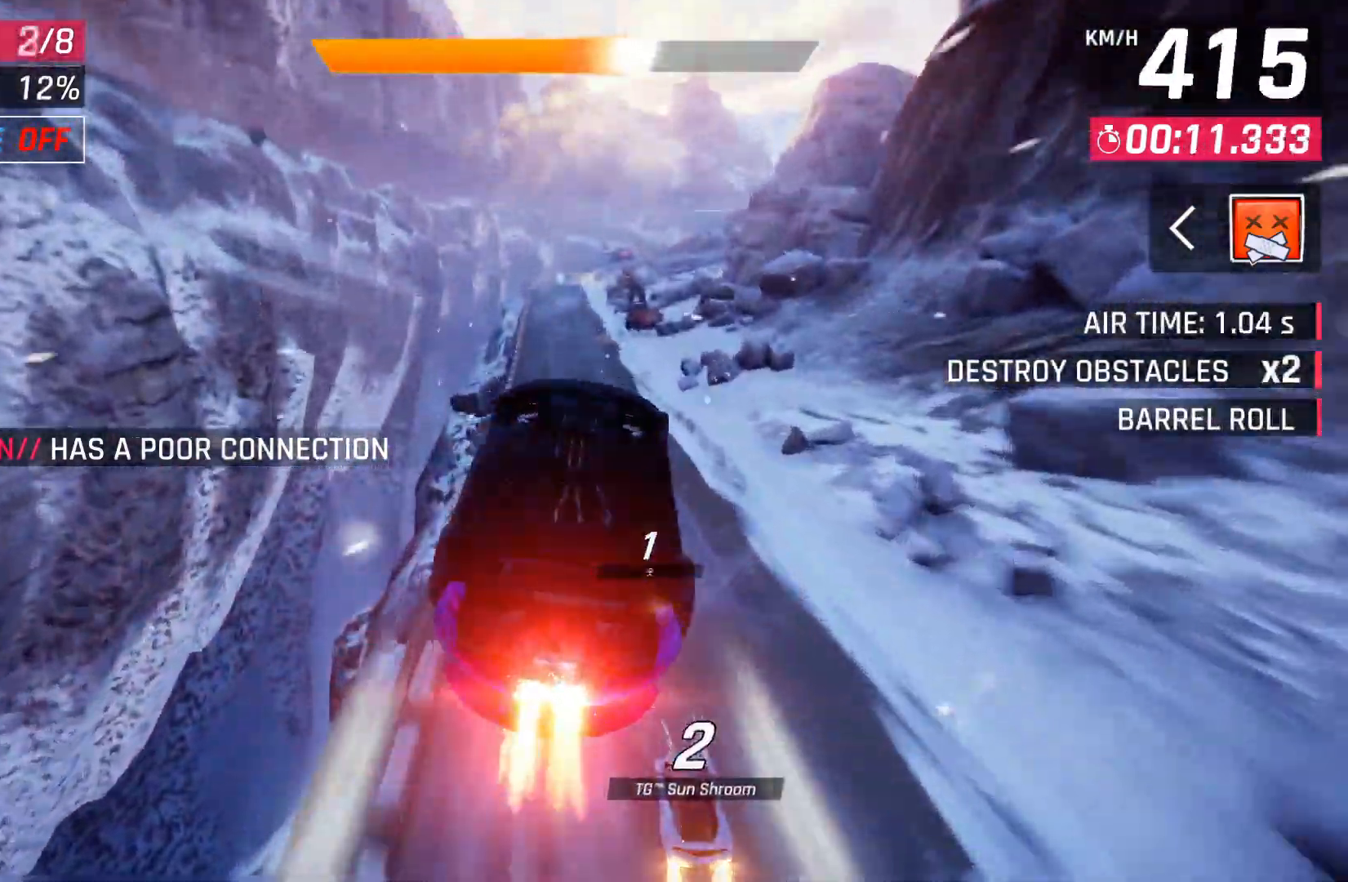
{"buttons": [], "left_stick": "center", "right_stick": "center", "events": [[200, "X", "down"], [500, "X", "up"]]}
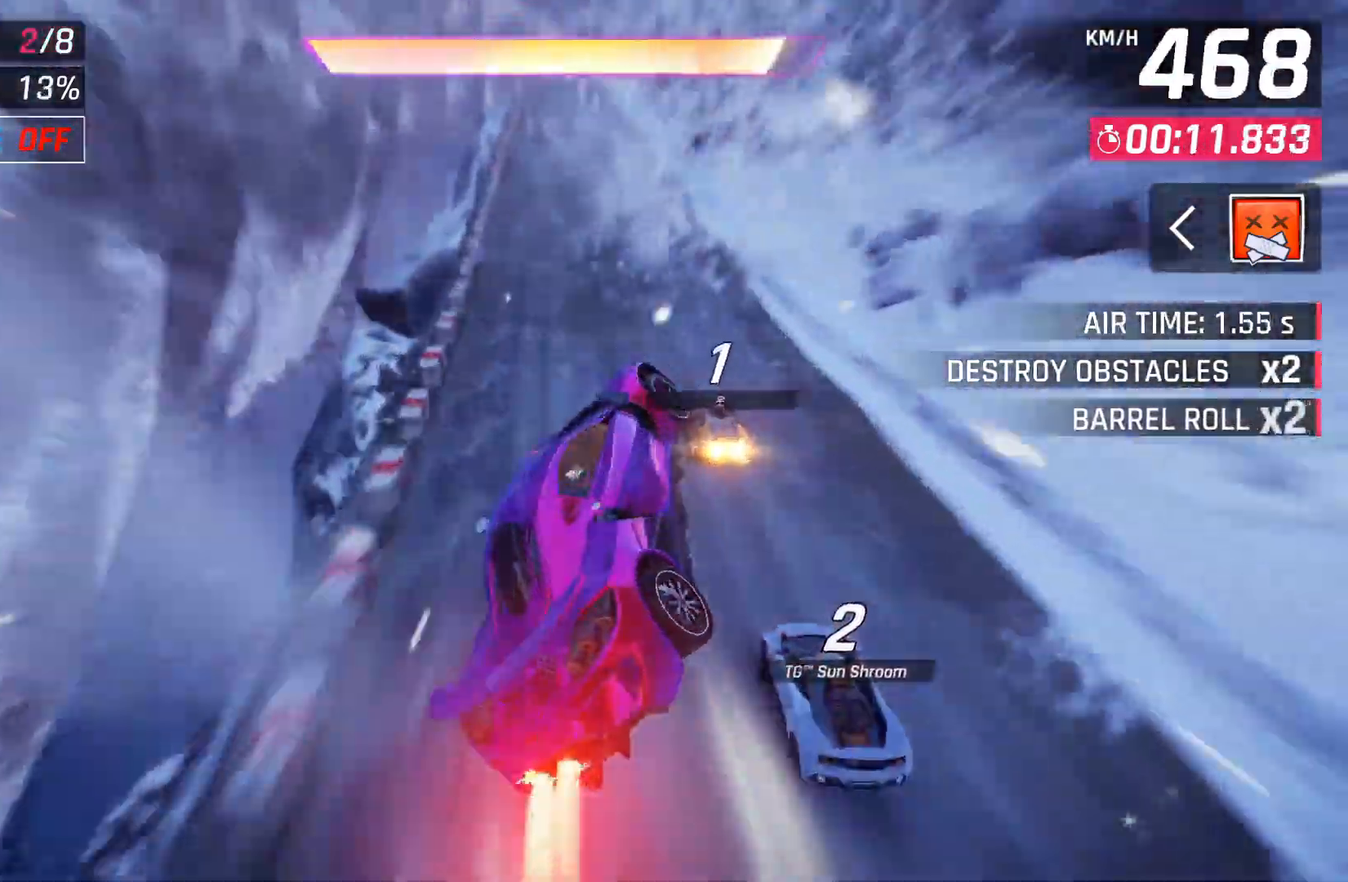
{"buttons": ["A", "X"], "left_stick": "center", "right_stick": "center", "events": [[33, "A", "down"], [67, "A", "up"], [100, "X", "down"], [167, "A", "down"], [167, "X", "up"], [250, "A", "up"], [250, "X", "down"], [500, "A", "down"]]}
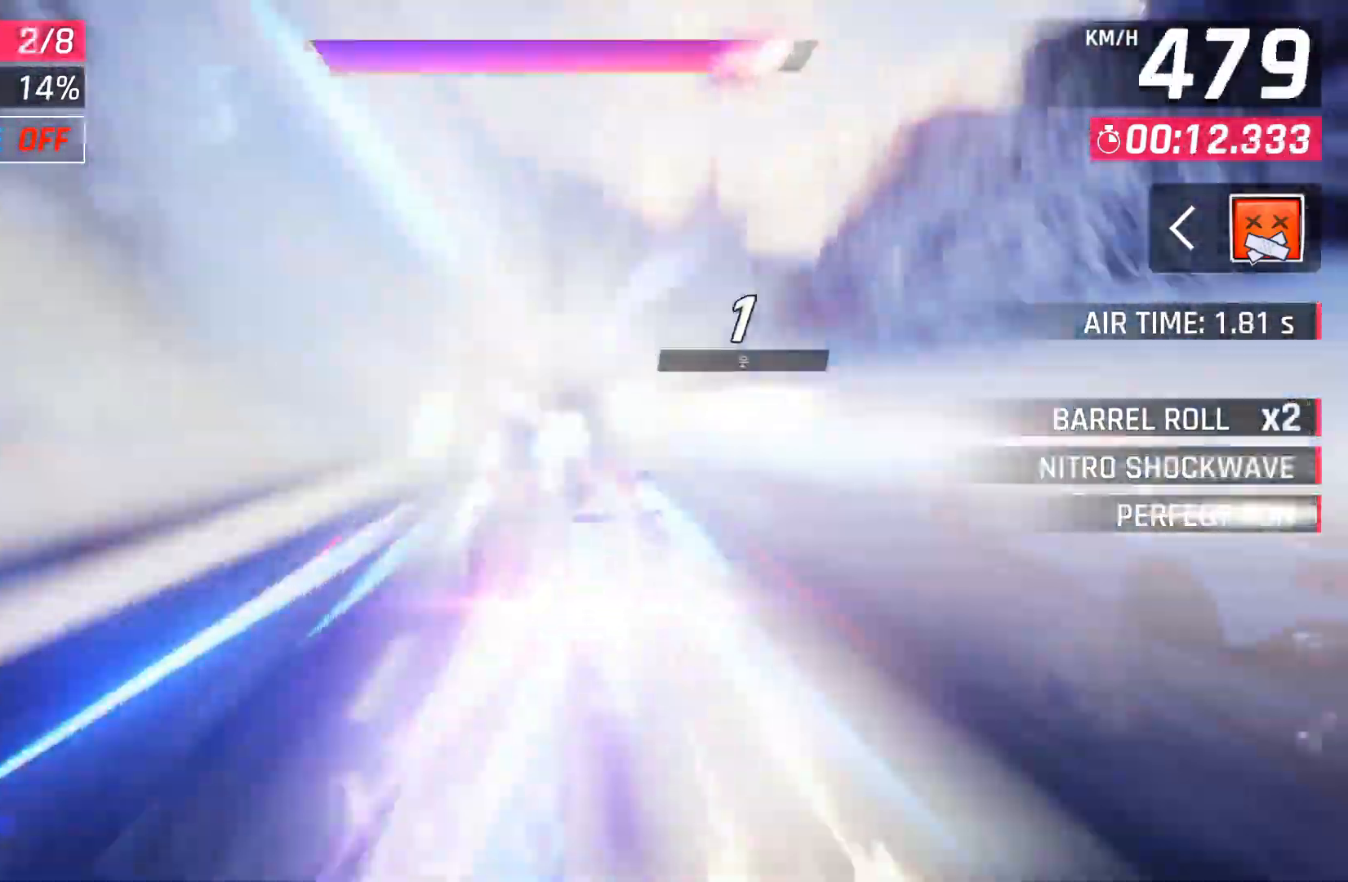
{"buttons": ["DPAD_RIGHT"], "left_stick": "center", "right_stick": "center", "events": [[17, "X", "up"], [133, "A", "up"], [333, "X", "down"], [367, "A", "down"], [367, "X", "up"], [500, "A", "up"], [500, "DPAD_RIGHT", "down"]]}
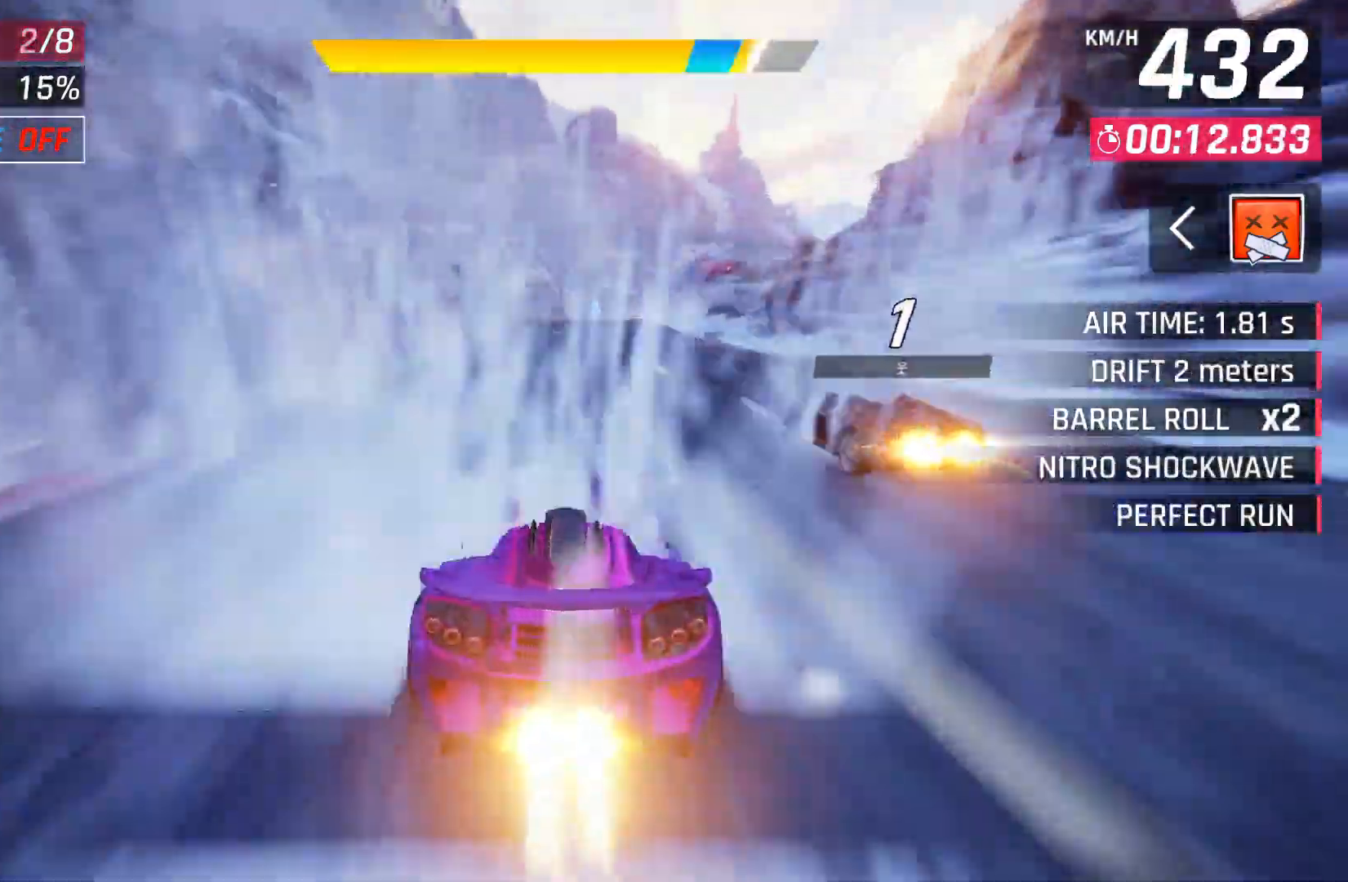
{"buttons": ["X", "DPAD_RIGHT"], "left_stick": "center", "right_stick": "center", "events": [[67, "DPAD_RIGHT", "up"], [167, "X", "down"], [200, "A", "down"], [217, "X", "up"], [300, "A", "up"], [500, "DPAD_RIGHT", "down"], [500, "X", "down"]]}
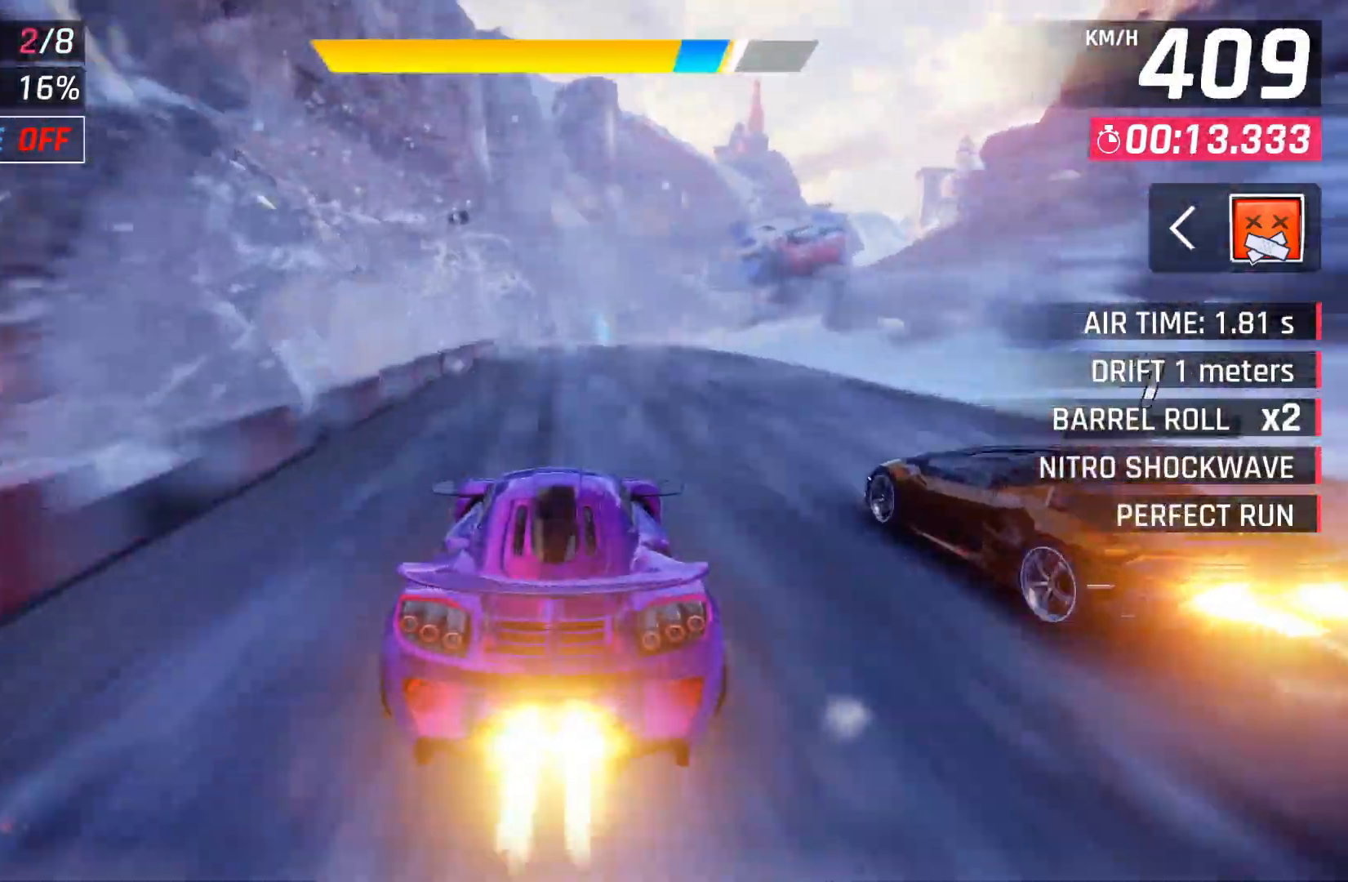
{"buttons": [], "left_stick": "center", "right_stick": "center", "events": [[50, "A", "down"], [50, "X", "up"], [117, "DPAD_RIGHT", "up"], [133, "A", "up"], [283, "DPAD_RIGHT", "down"], [350, "X", "down"], [383, "DPAD_RIGHT", "up"], [400, "A", "down"], [400, "X", "up"], [450, "A", "up"]]}
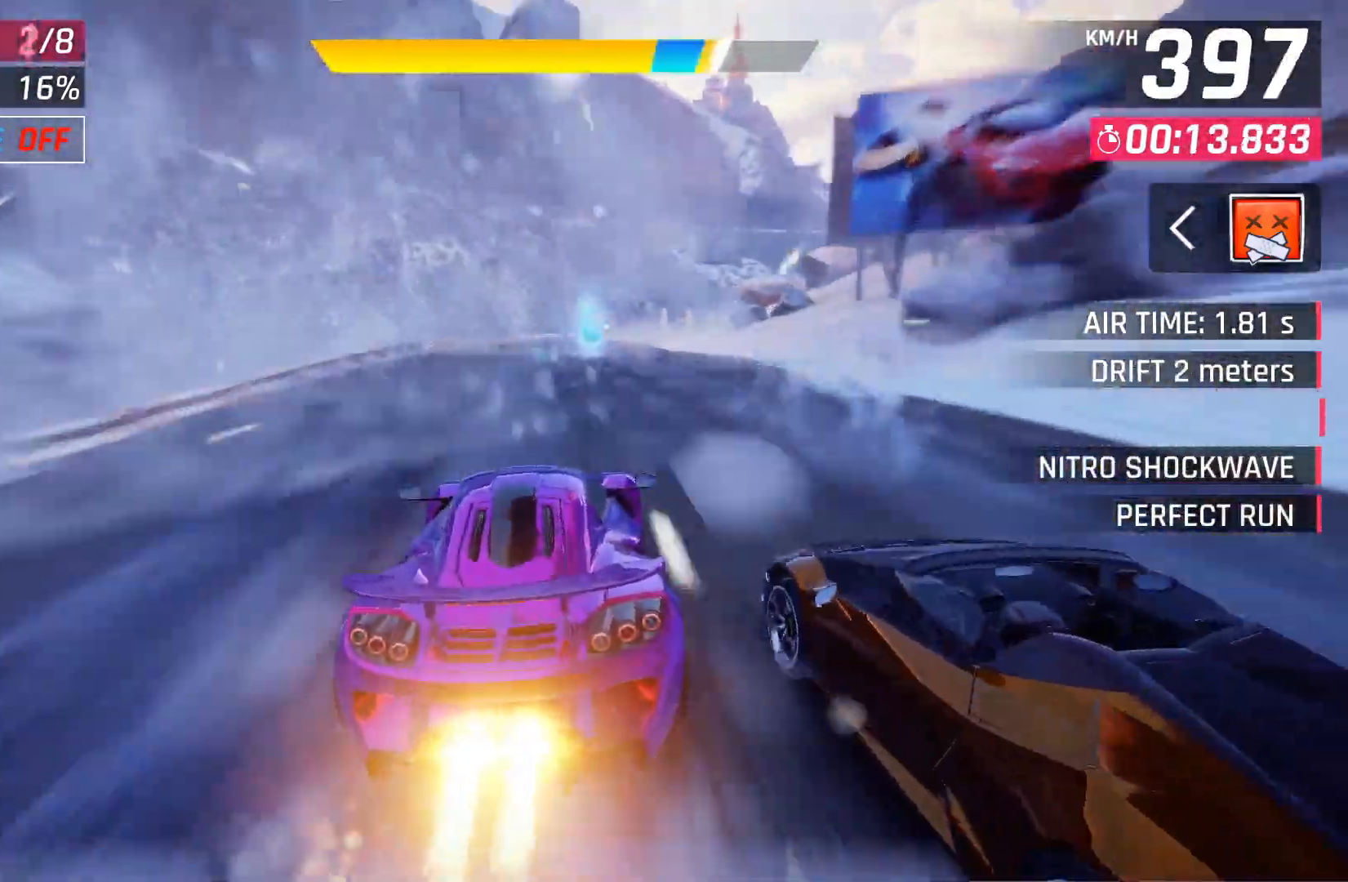
{"buttons": ["A"], "left_stick": "right", "right_stick": "center", "events": [[450, "left_stick", "right"], [467, "A", "down"]]}
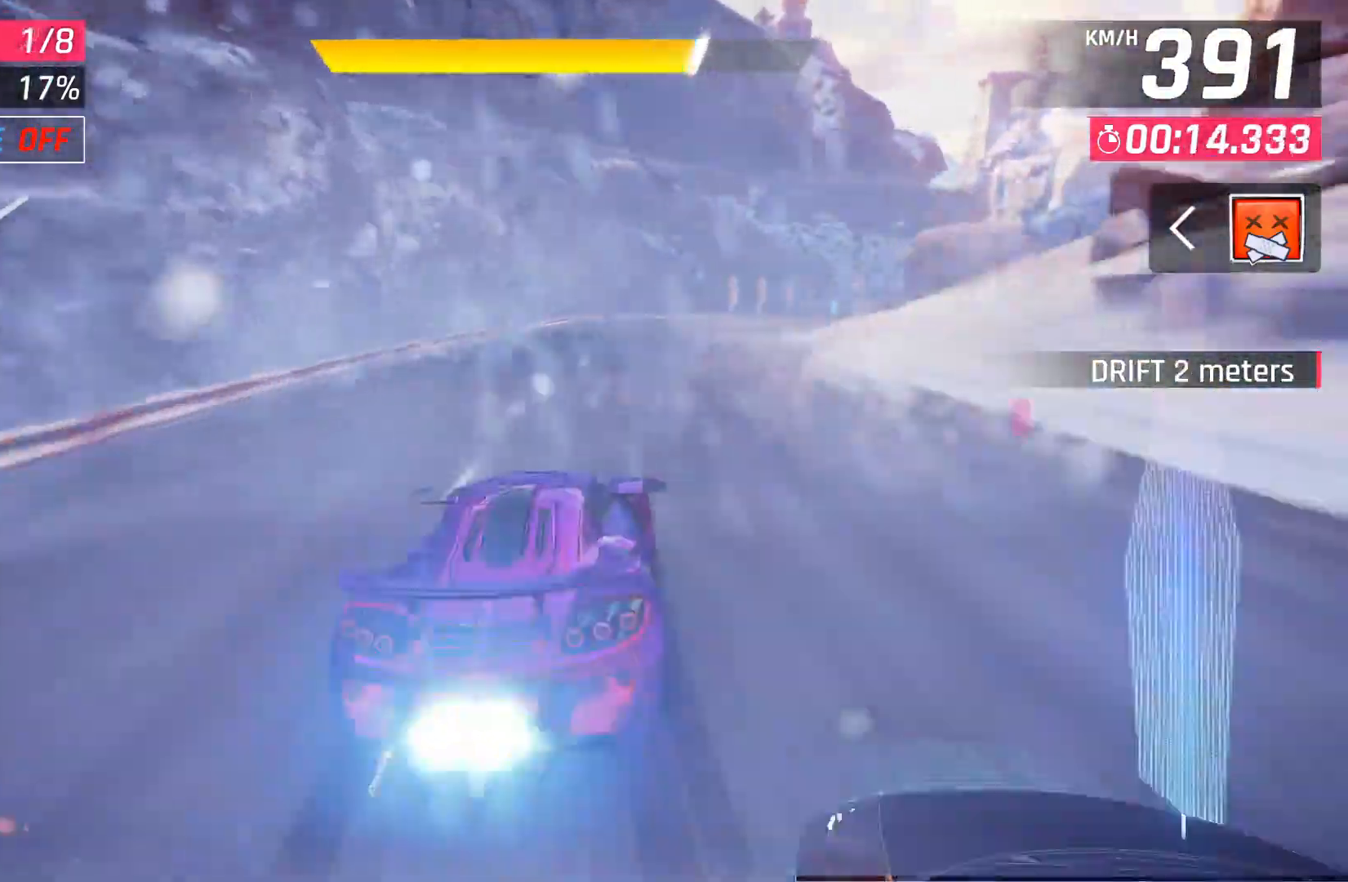
{"buttons": [], "left_stick": "right", "right_stick": "center", "events": [[67, "A", "up"]]}
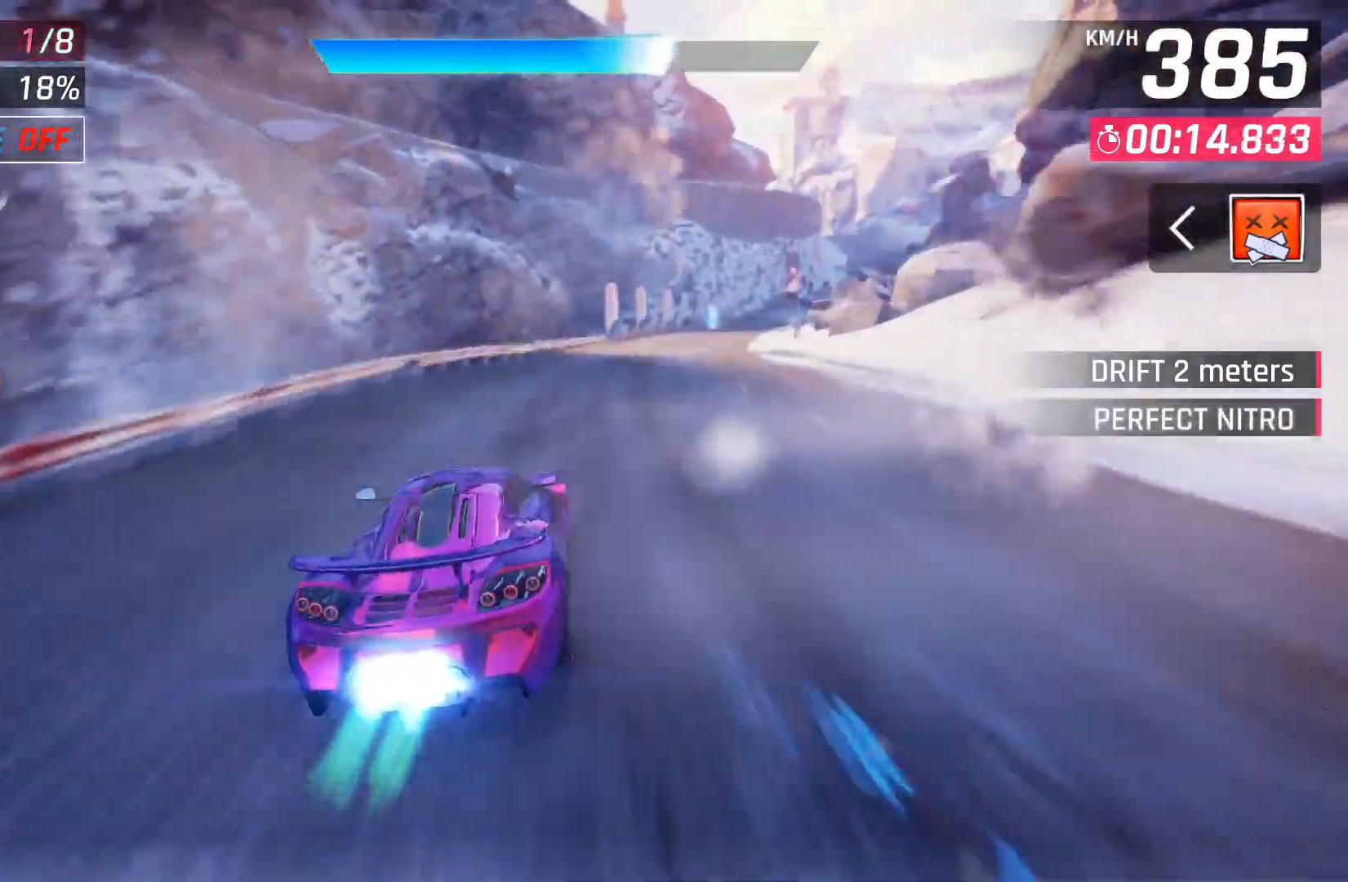
{"buttons": [], "left_stick": "right", "right_stick": "center", "events": []}
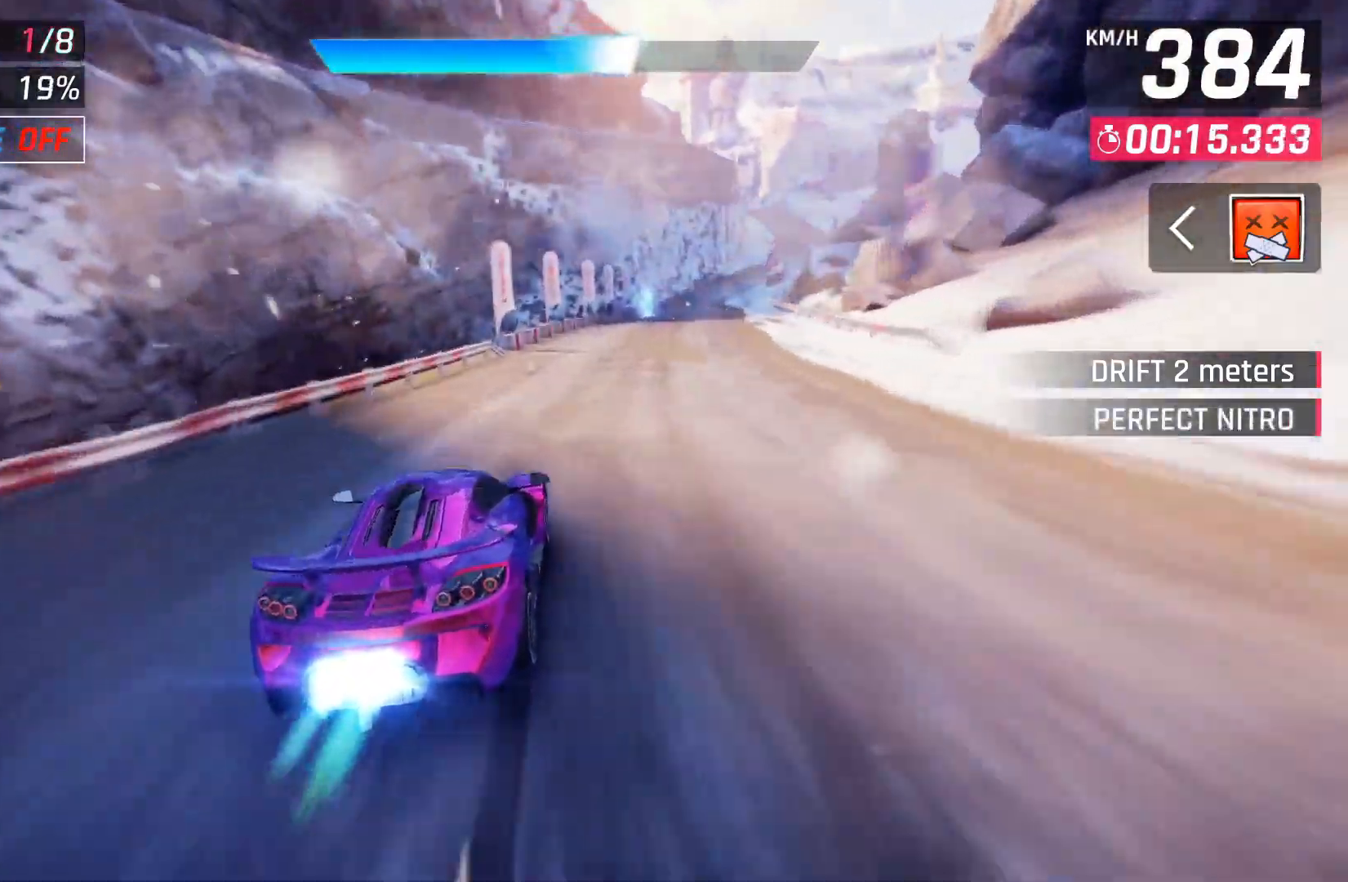
{"buttons": [], "left_stick": "right", "right_stick": "center", "events": []}
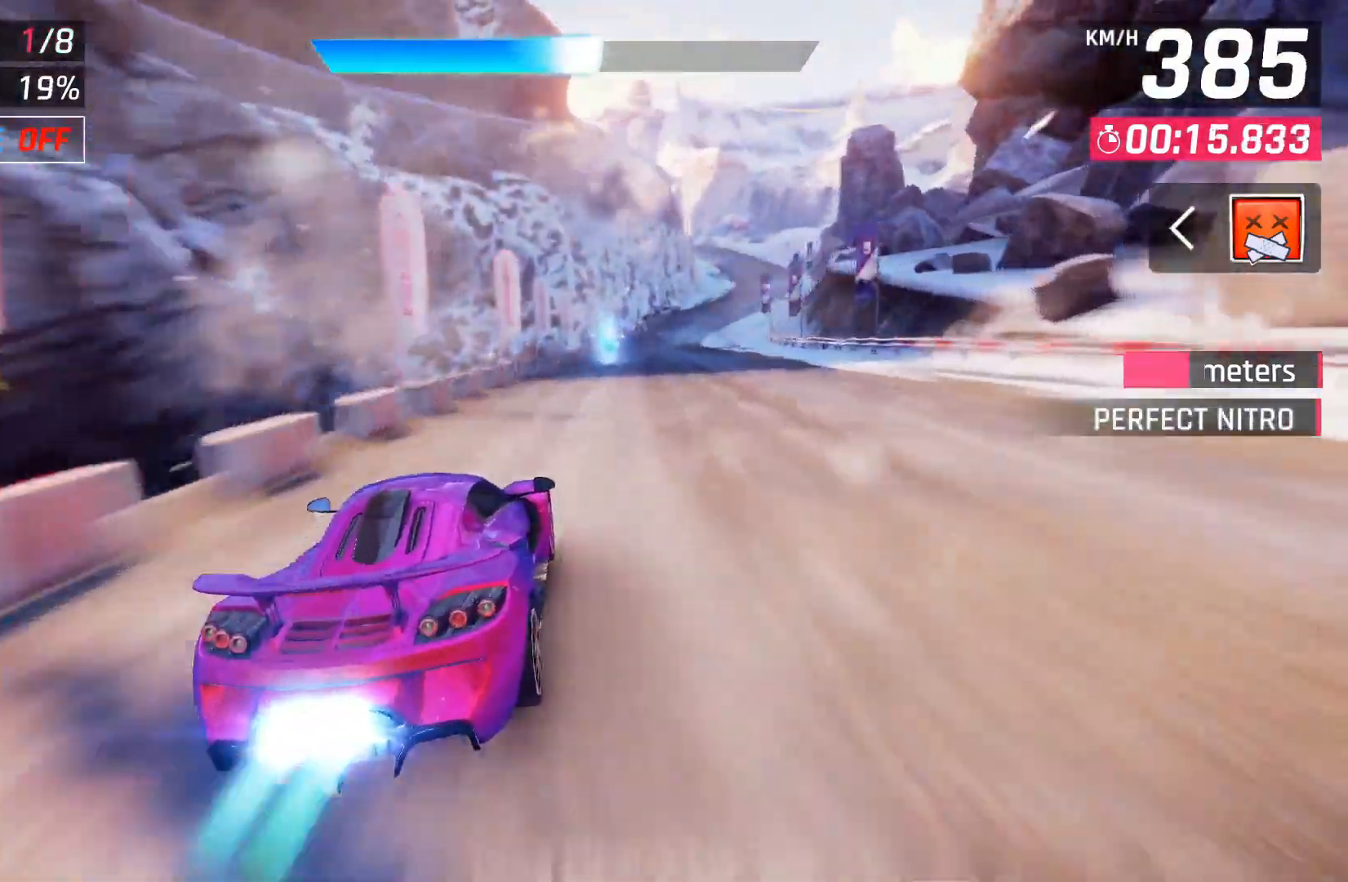
{"buttons": [], "left_stick": "right", "right_stick": "center", "events": []}
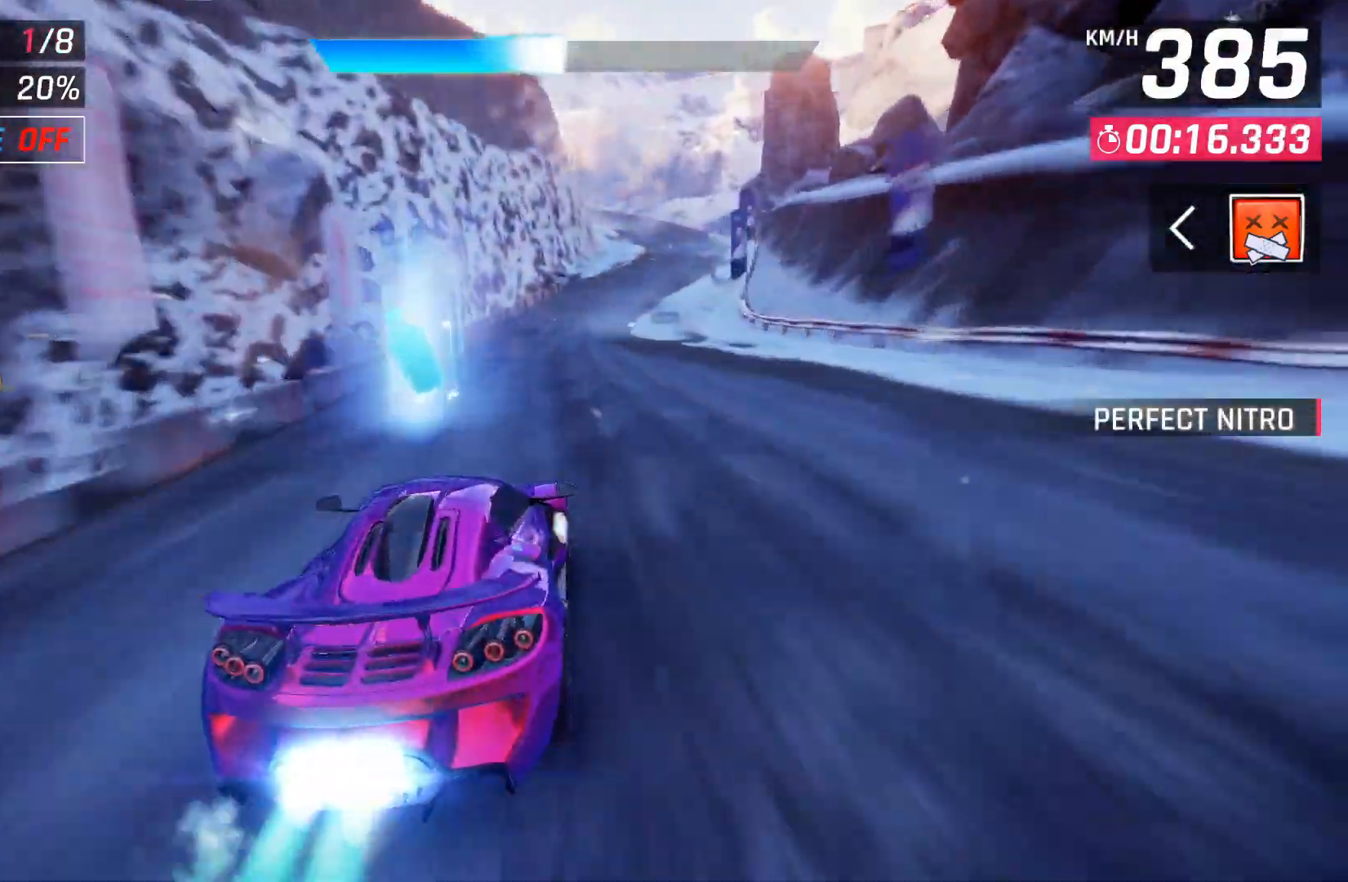
{"buttons": [], "left_stick": "right", "right_stick": "center", "events": []}
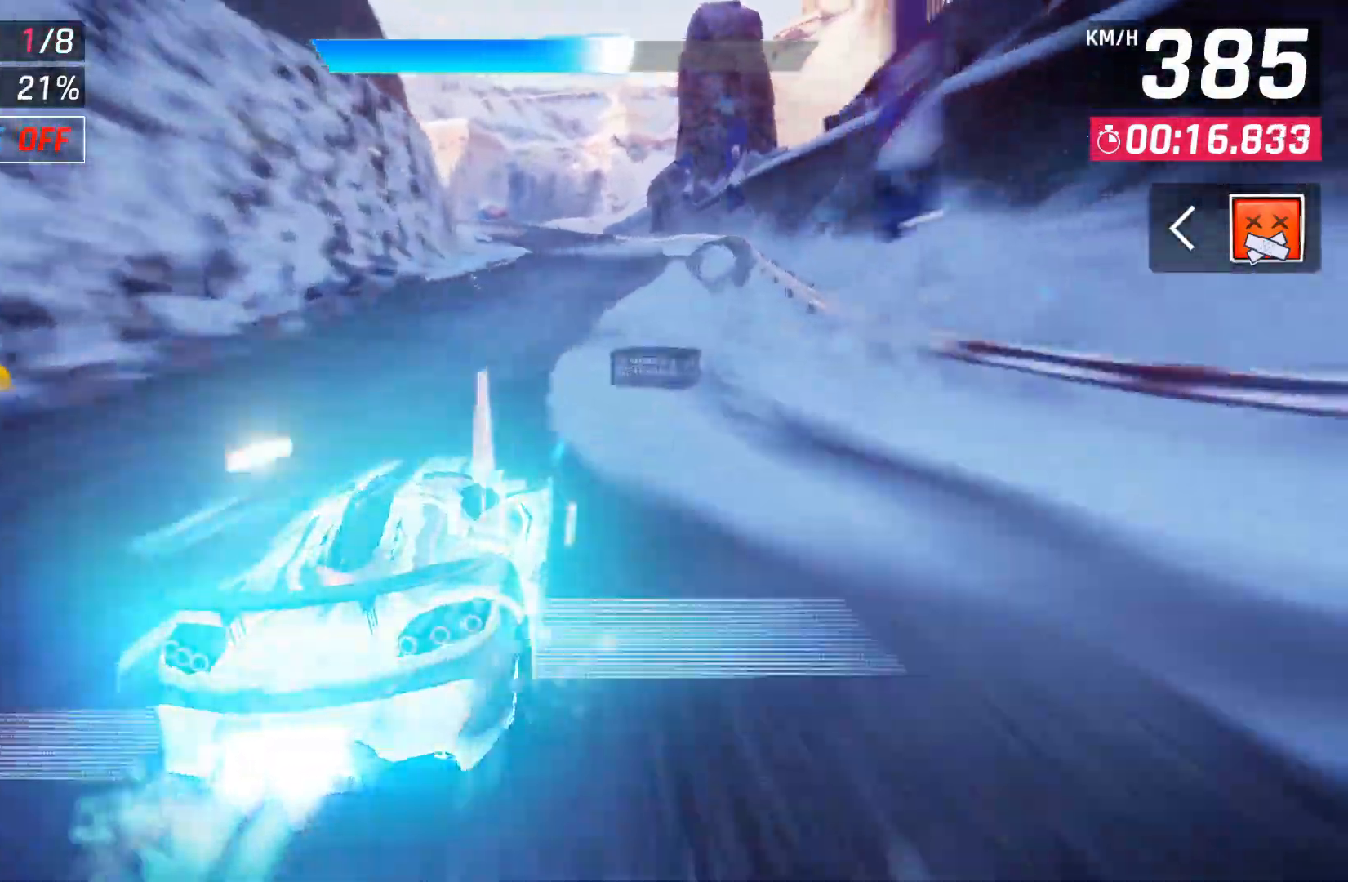
{"buttons": [], "left_stick": "right", "right_stick": "center", "events": [[167, "X", "down"], [217, "A", "down"], [217, "X", "up"], [300, "A", "up"], [300, "DPAD_LEFT", "down"], [450, "DPAD_LEFT", "up"]]}
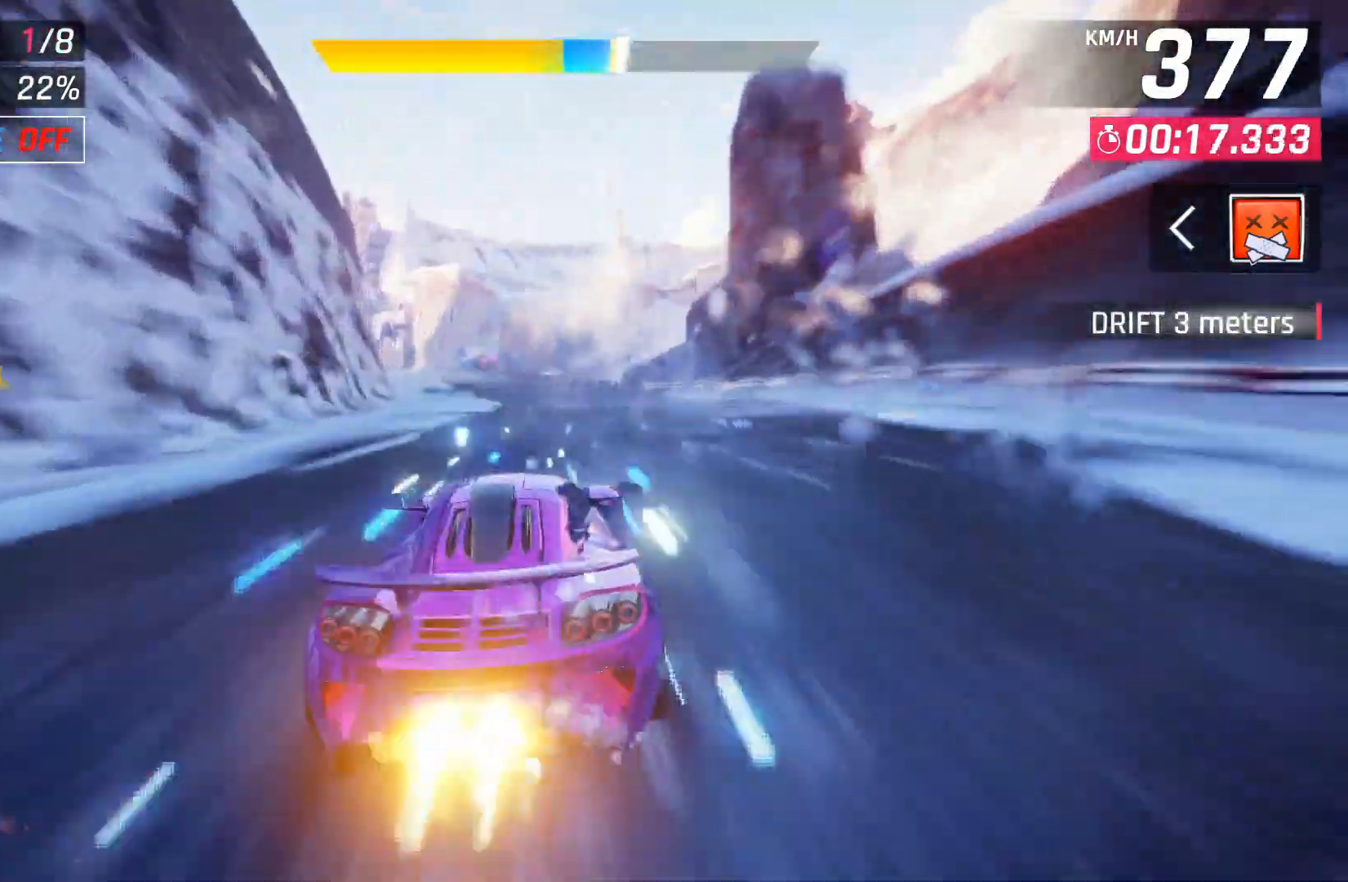
{"buttons": [], "left_stick": "center", "right_stick": "center", "events": [[200, "left_stick", "center"], [217, "DPAD_LEFT", "down"], [383, "DPAD_LEFT", "up"], [400, "A", "down"], [467, "A", "up"]]}
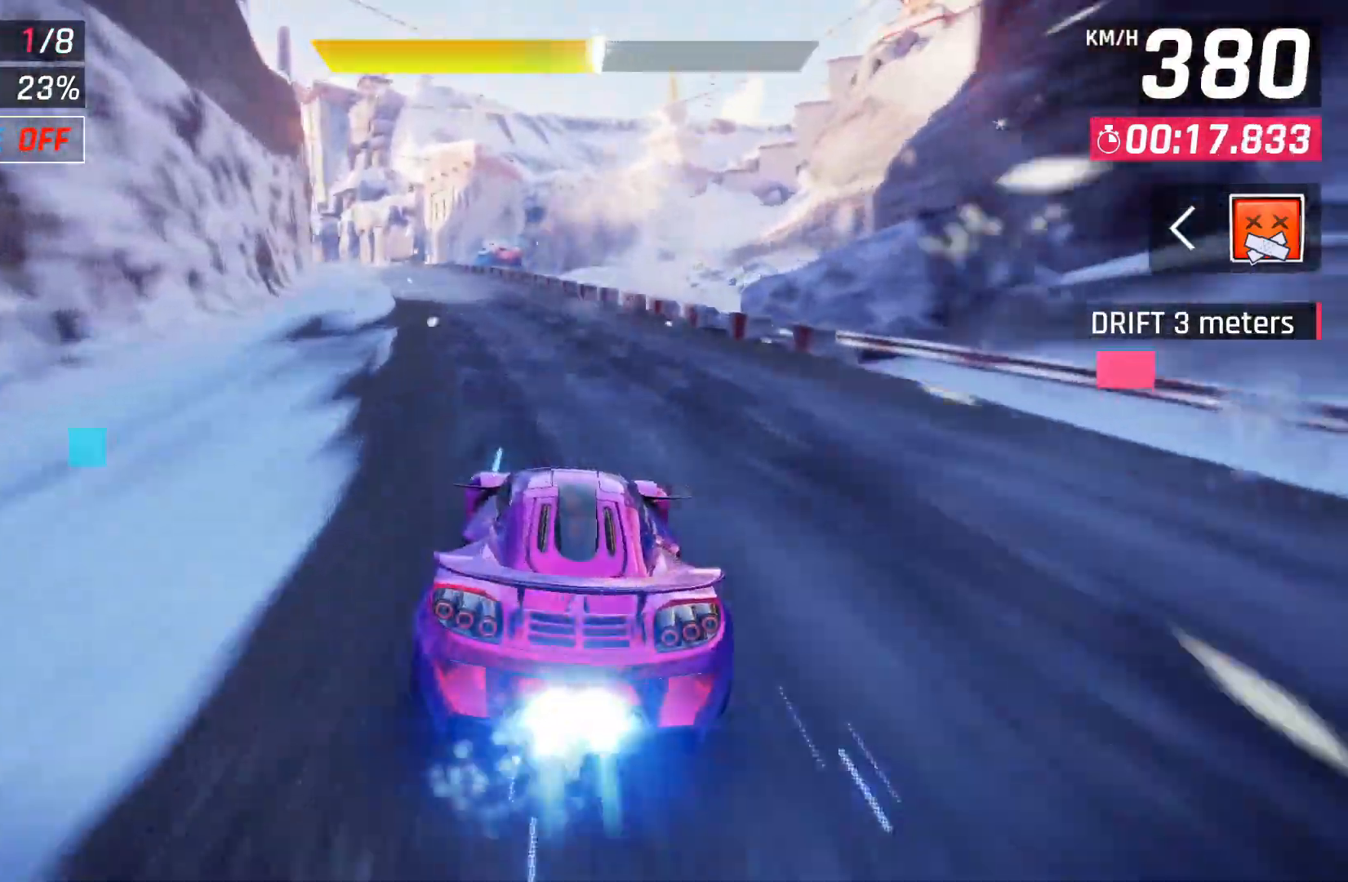
{"buttons": ["DPAD_LEFT"], "left_stick": "center", "right_stick": "center", "events": [[17, "DPAD_LEFT", "down"], [367, "DPAD_LEFT", "up"], [450, "DPAD_LEFT", "down"]]}
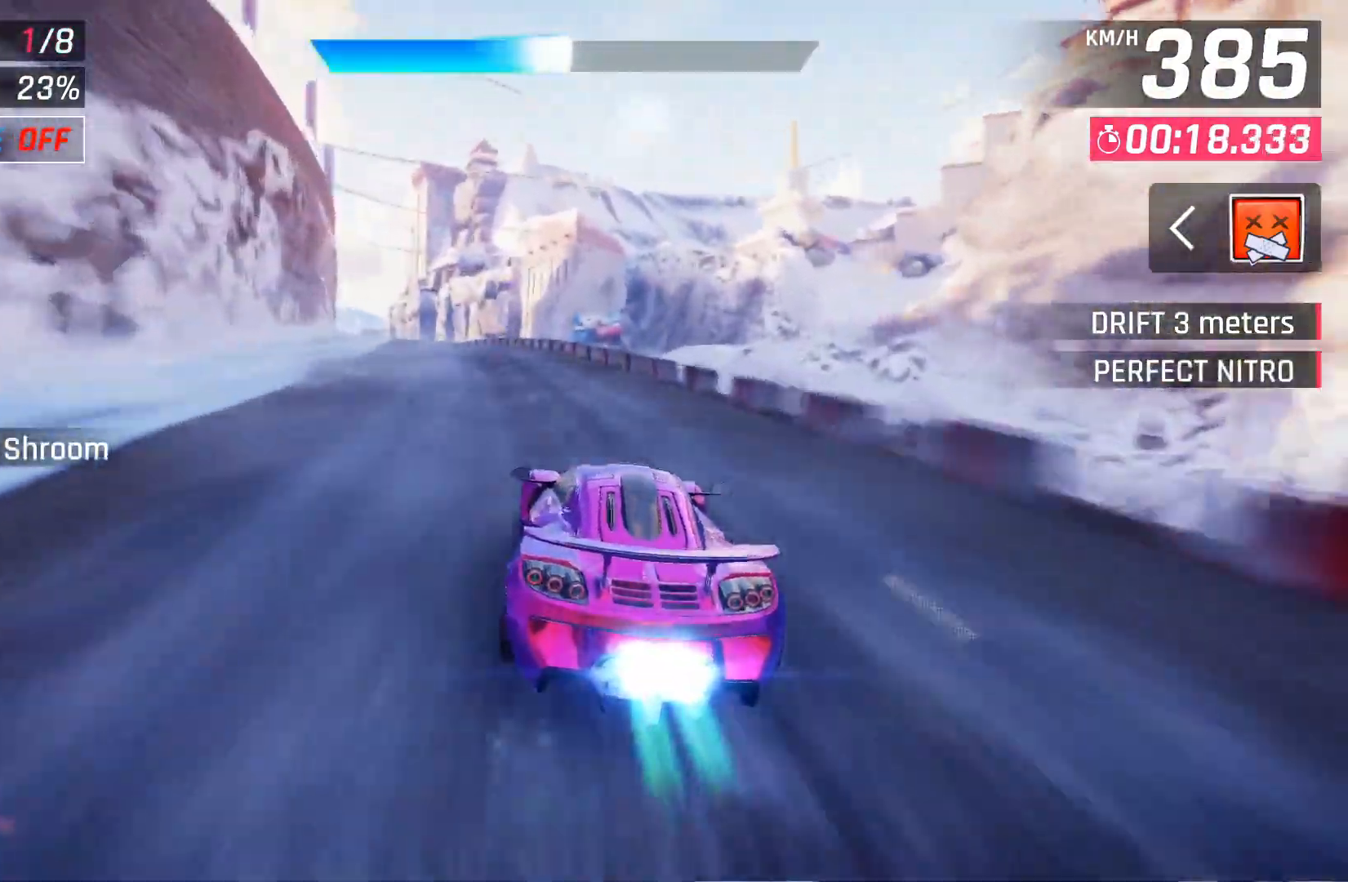
{"buttons": ["DPAD_LEFT"], "left_stick": "center", "right_stick": "center", "events": [[150, "DPAD_LEFT", "up"], [250, "DPAD_LEFT", "down"], [350, "DPAD_LEFT", "up"], [483, "DPAD_LEFT", "down"]]}
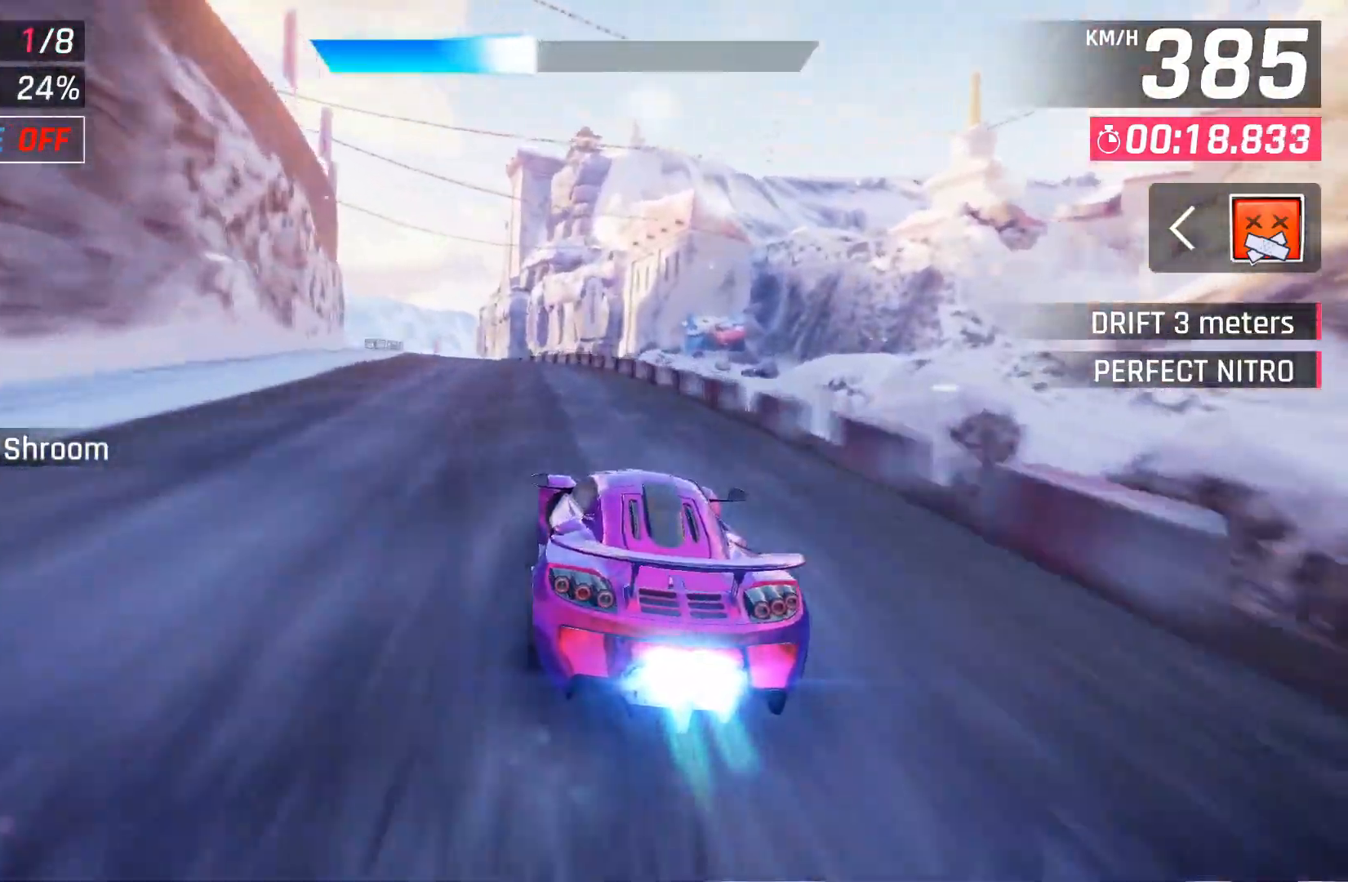
{"buttons": ["DPAD_LEFT"], "left_stick": "center", "right_stick": "center", "events": [[133, "DPAD_LEFT", "up"], [233, "DPAD_LEFT", "down"], [367, "DPAD_LEFT", "up"], [433, "DPAD_LEFT", "down"]]}
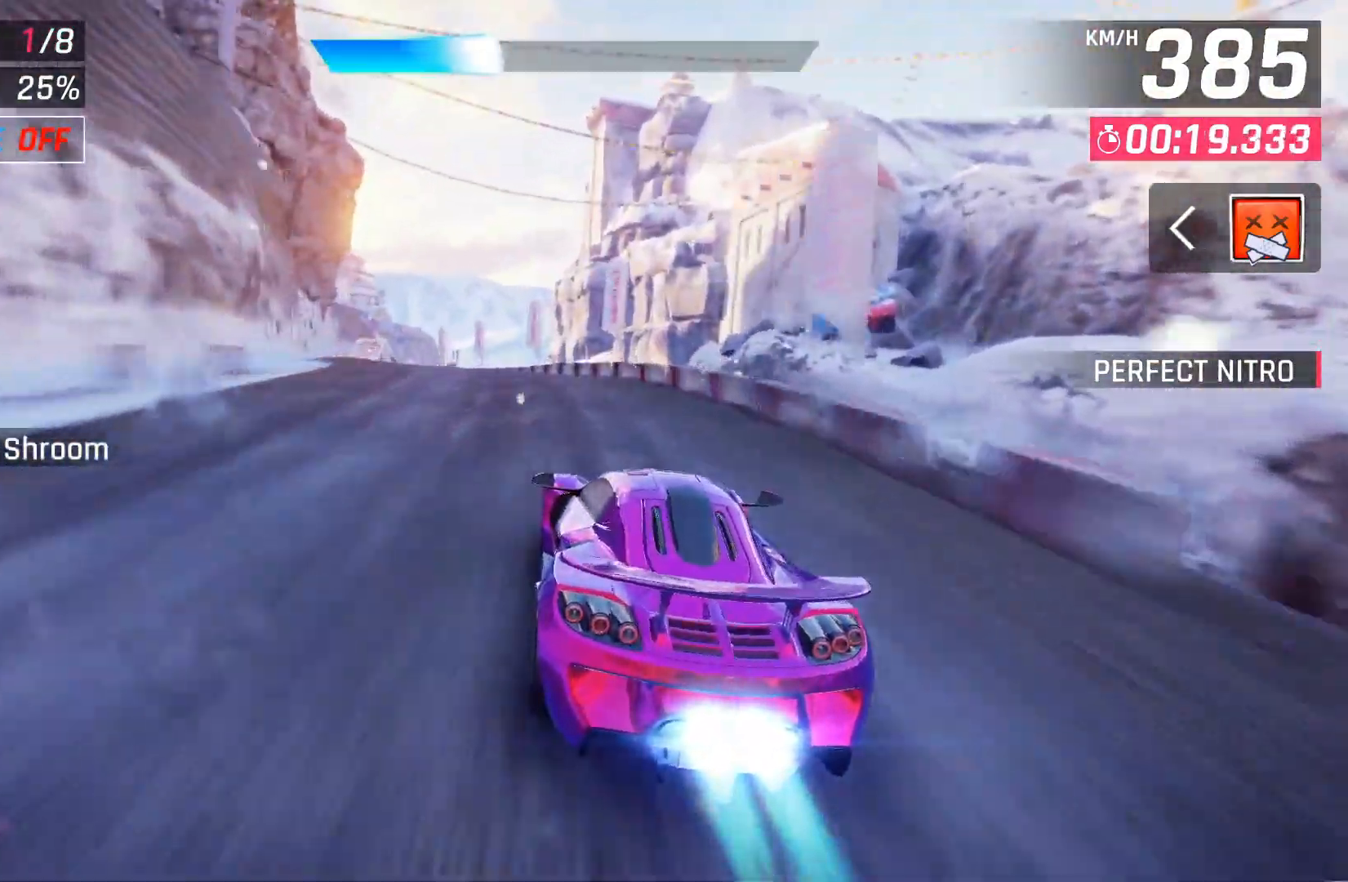
{"buttons": [], "left_stick": "center", "right_stick": "center", "events": [[67, "DPAD_LEFT", "up"], [117, "DPAD_LEFT", "down"], [250, "DPAD_LEFT", "up"], [317, "DPAD_LEFT", "down"], [467, "DPAD_LEFT", "up"]]}
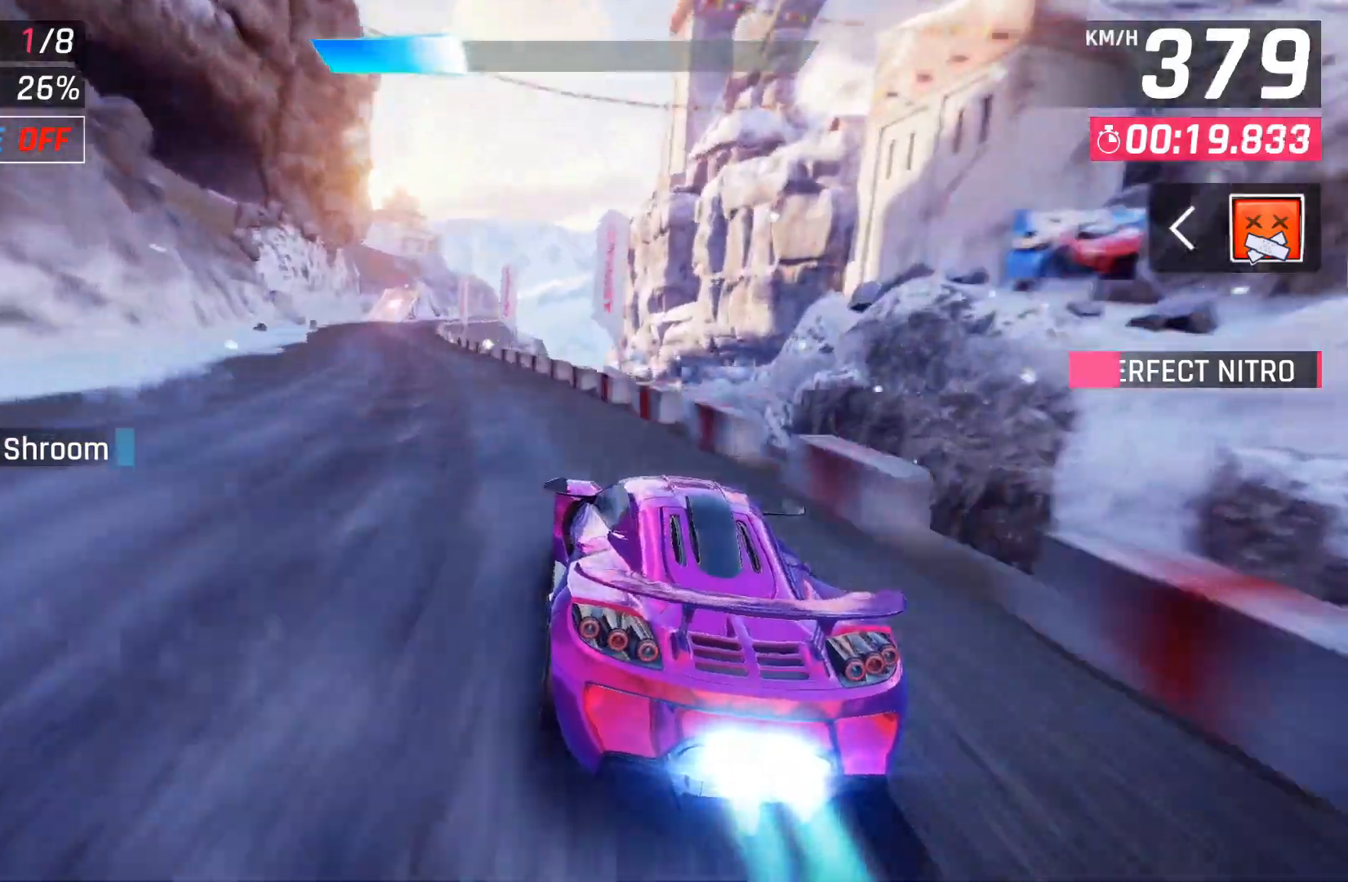
{"buttons": [], "left_stick": "center", "right_stick": "center", "events": [[133, "X", "down"], [217, "X", "up"]]}
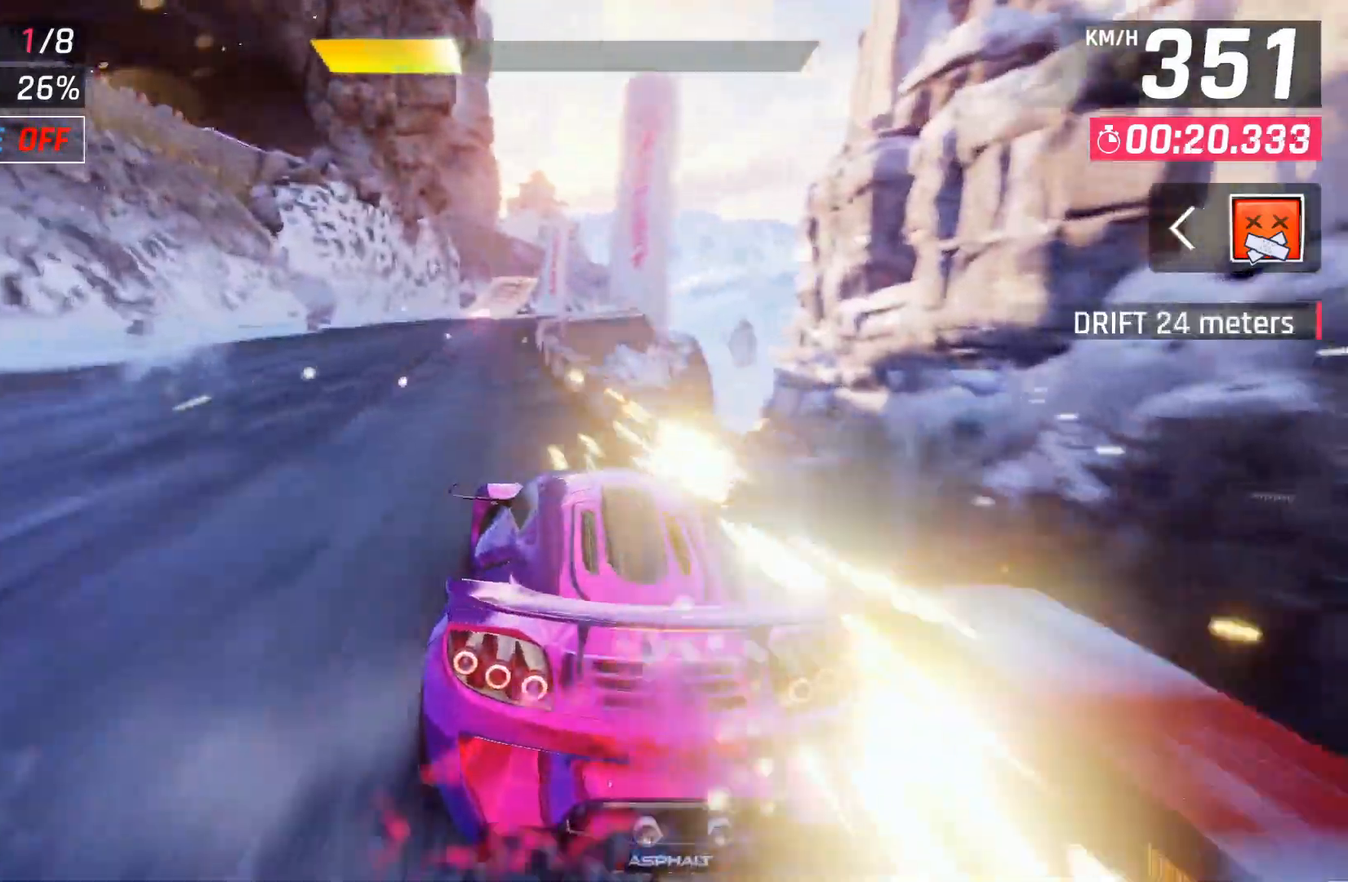
{"buttons": [], "left_stick": "center", "right_stick": "center", "events": [[367, "X", "down"], [483, "X", "up"]]}